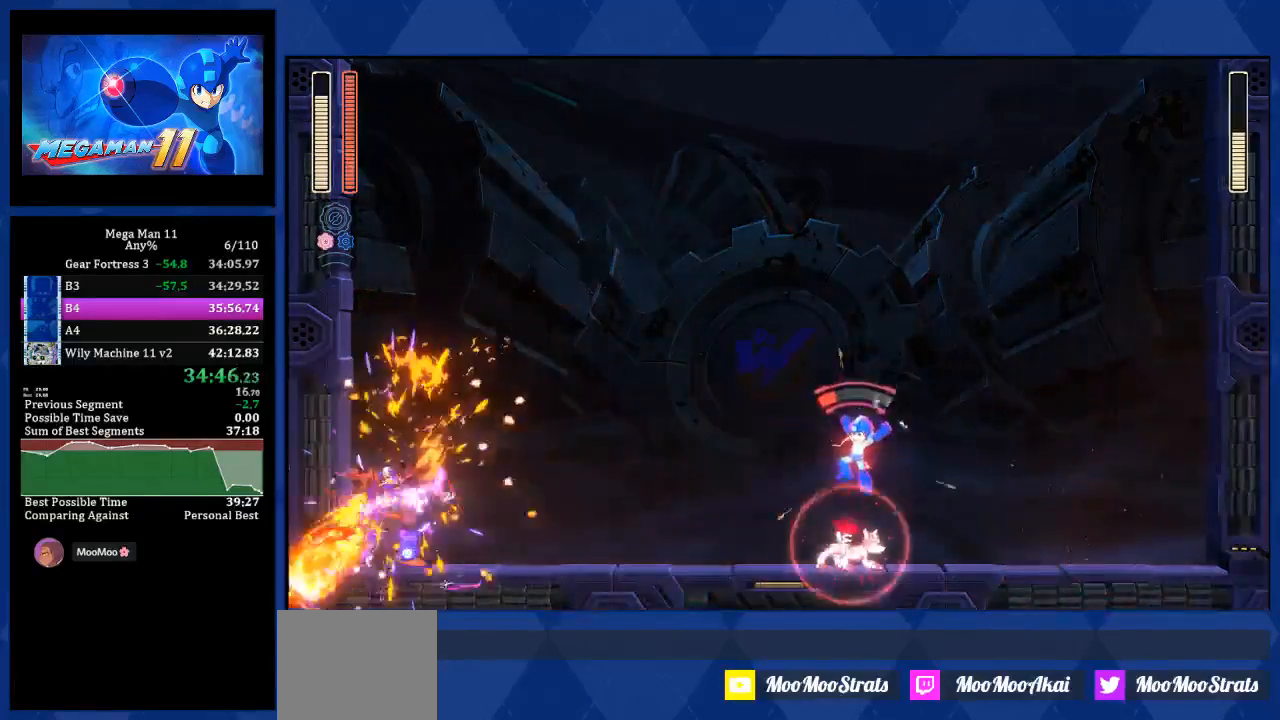
Gameplay with a controller (PlayStation layout); each line is a JSON object with the inputs held at the frame after it (dt_ms = milliseconds from this image to that frame). "events" lists button and stick changes between this image and that frame as [ms after this image, input, new state], when the widget could be followed in between.
{"dt_ms": 1000, "buttons": ["DPAD_LEFT"], "left_stick": "center", "right_stick": "down-left"}
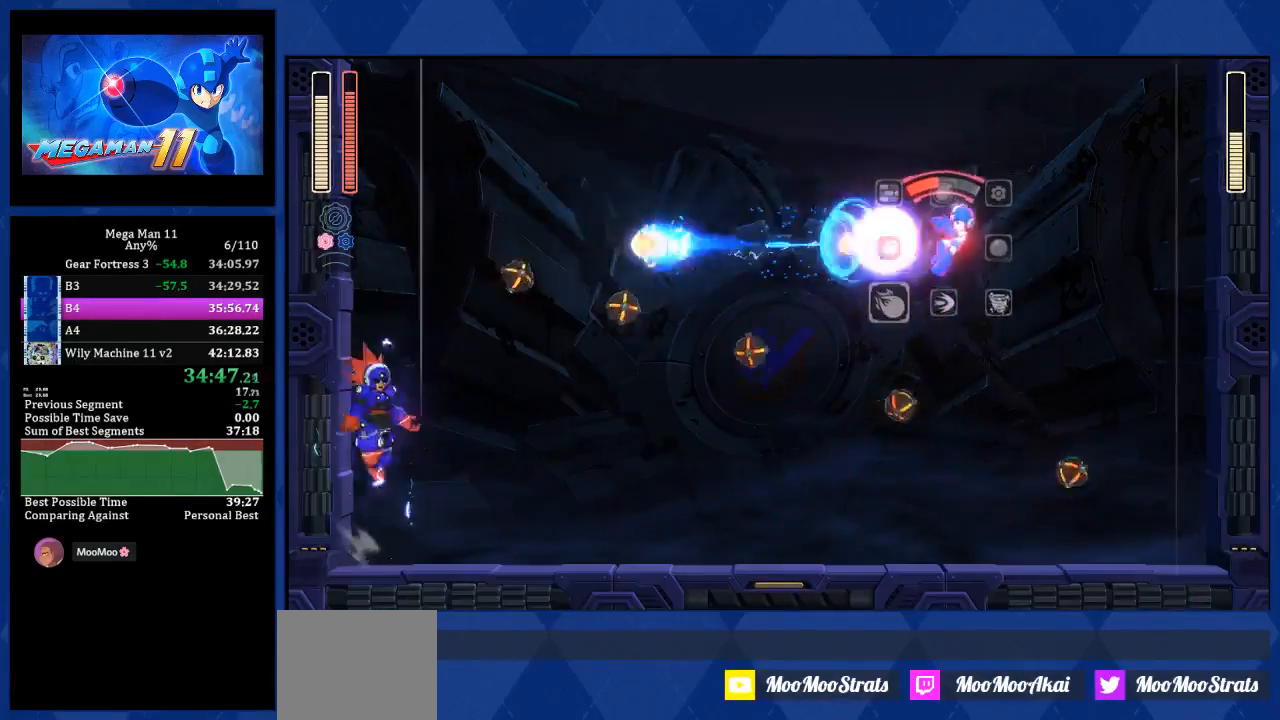
{"dt_ms": 500, "buttons": ["DPAD_LEFT"], "left_stick": "center", "right_stick": "down-left", "events": []}
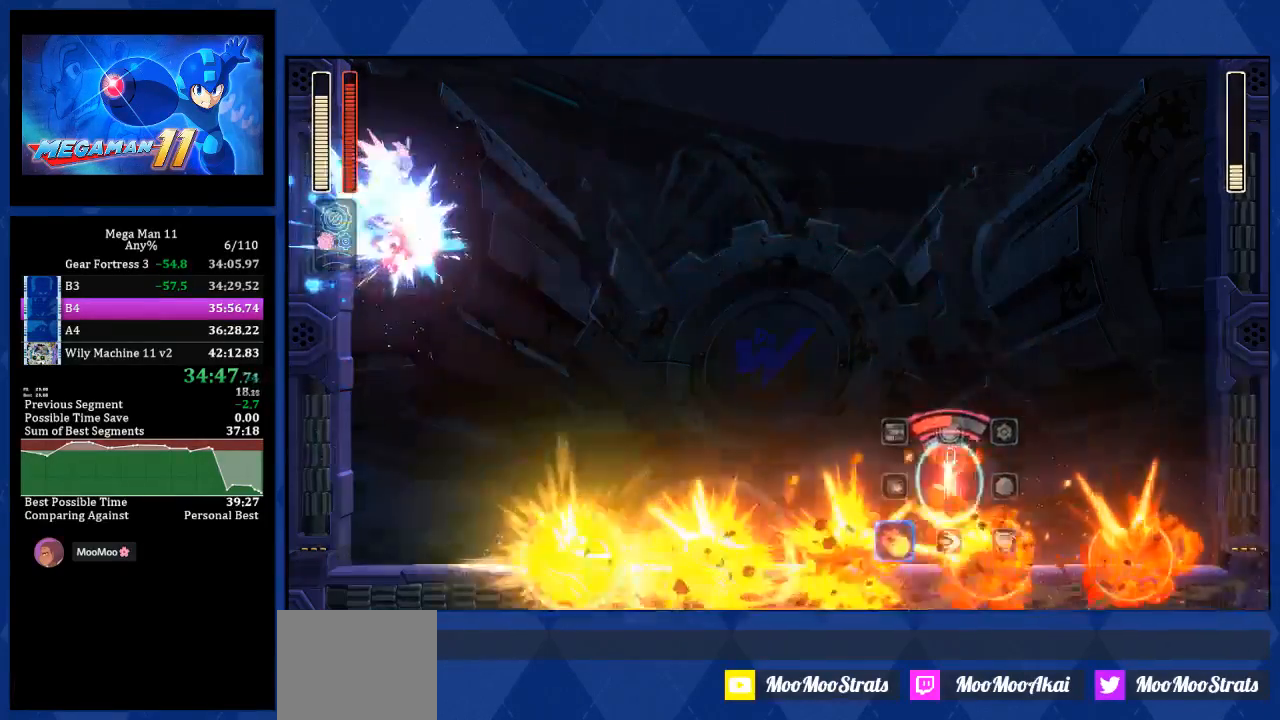
{"dt_ms": 500, "buttons": ["DPAD_LEFT"], "left_stick": "center", "right_stick": "down-left", "events": [[117, "L1", "down"], [350, "L1", "up"]]}
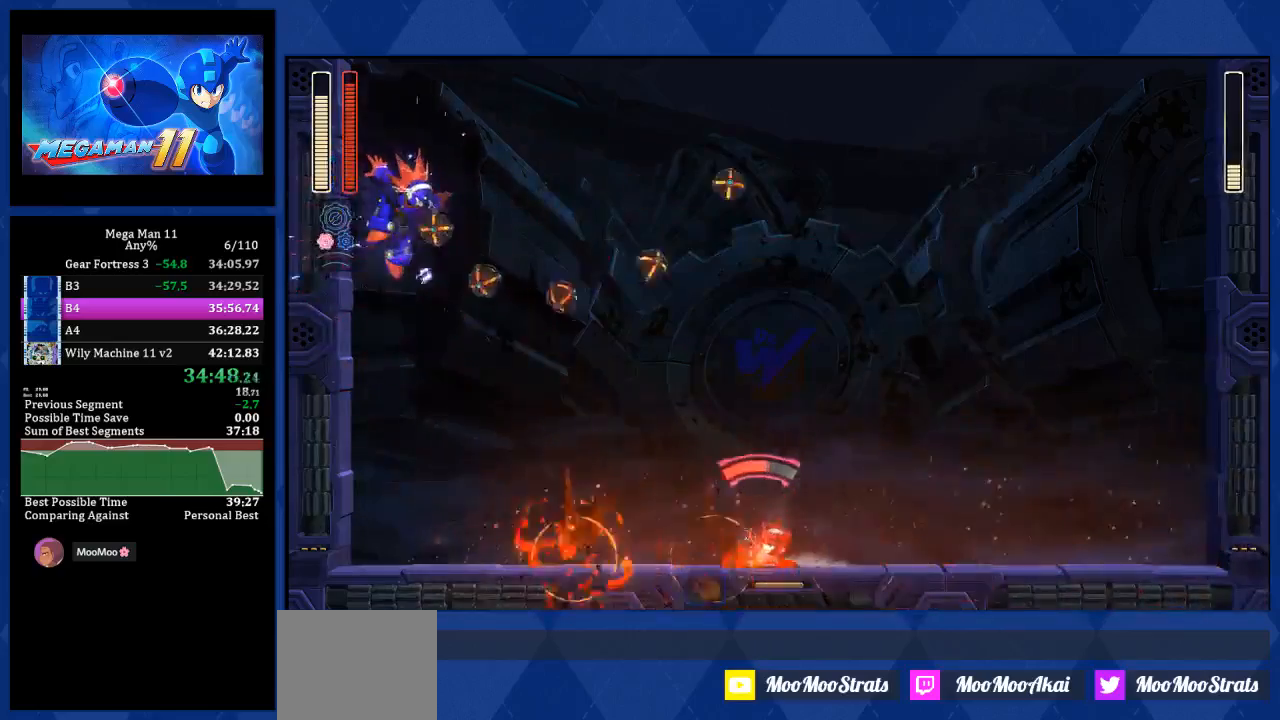
{"dt_ms": 500, "buttons": ["R1"], "left_stick": "center", "right_stick": "down-left", "events": [[100, "CROSS", "down"], [100, "right_stick", "center"], [117, "R1", "down"], [183, "CROSS", "up"], [183, "right_stick", "down-left"], [383, "DPAD_LEFT", "up"]]}
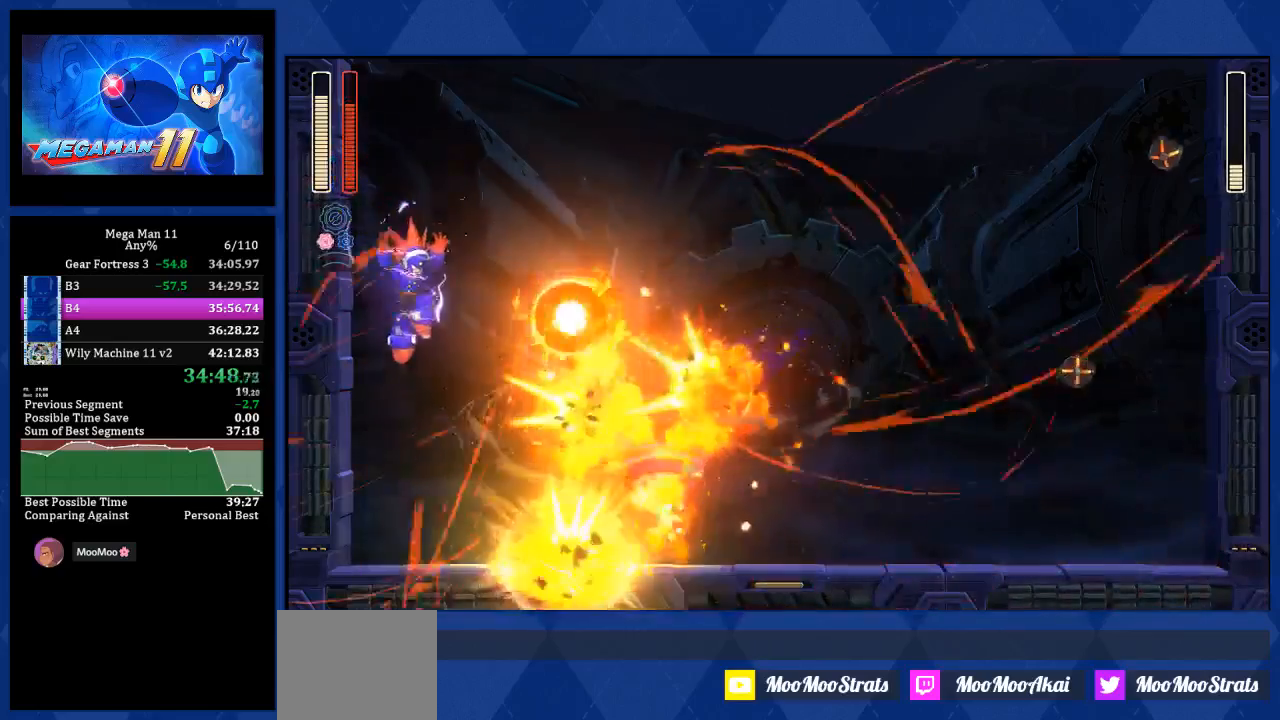
{"dt_ms": 500, "buttons": [], "left_stick": "center", "right_stick": "center", "events": [[467, "R1", "up"], [467, "right_stick", "center"]]}
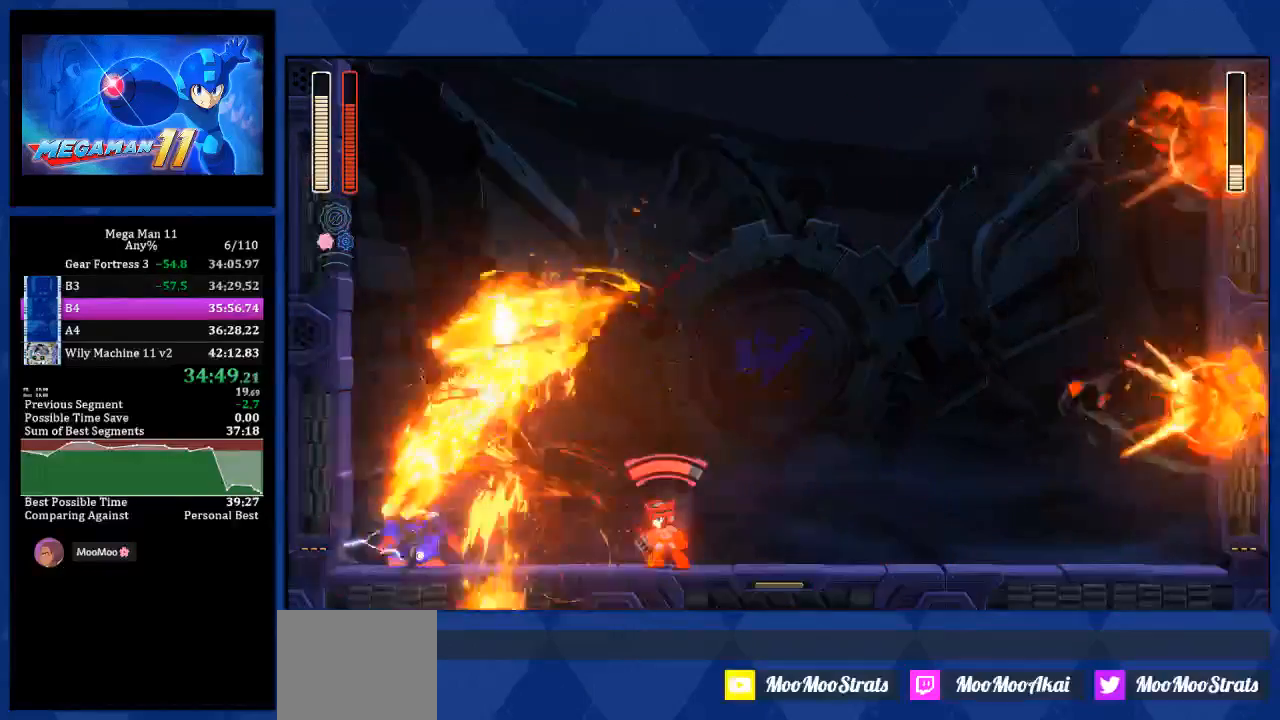
{"dt_ms": 500, "buttons": ["DPAD_LEFT"], "left_stick": "center", "right_stick": "center", "events": [[483, "DPAD_LEFT", "down"]]}
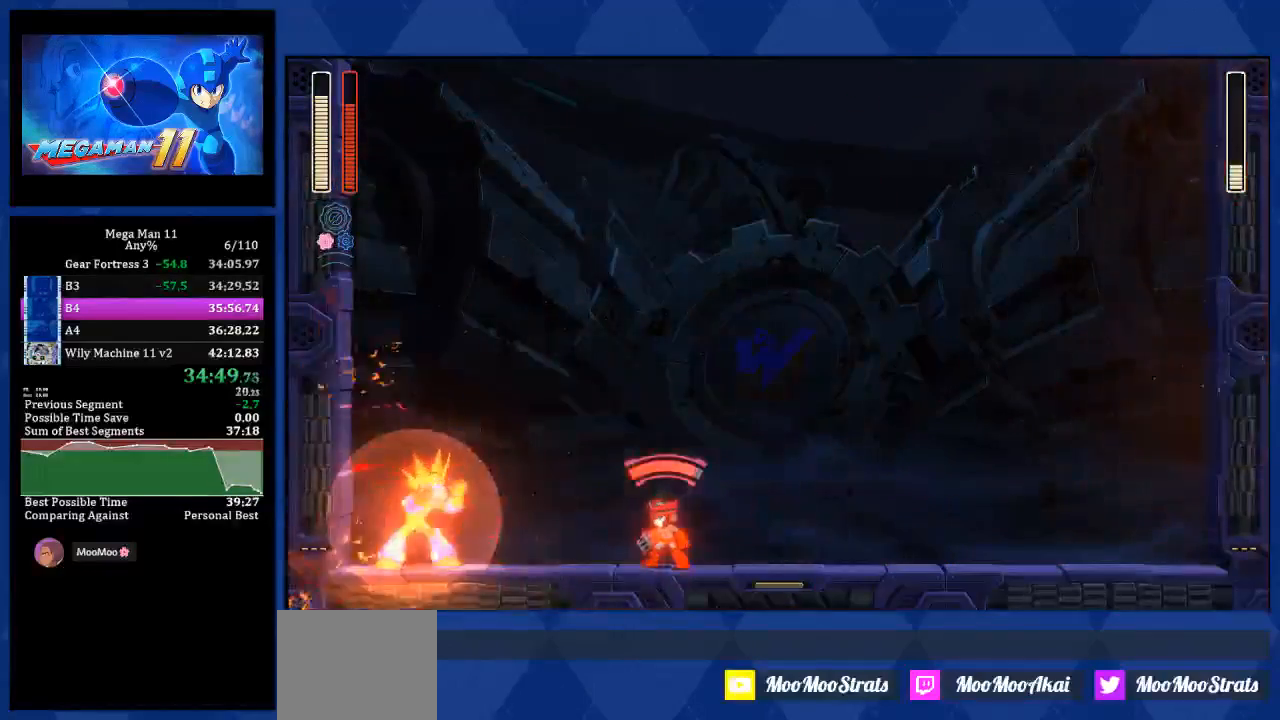
{"dt_ms": 500, "buttons": ["DPAD_RIGHT"], "left_stick": "center", "right_stick": "center"}
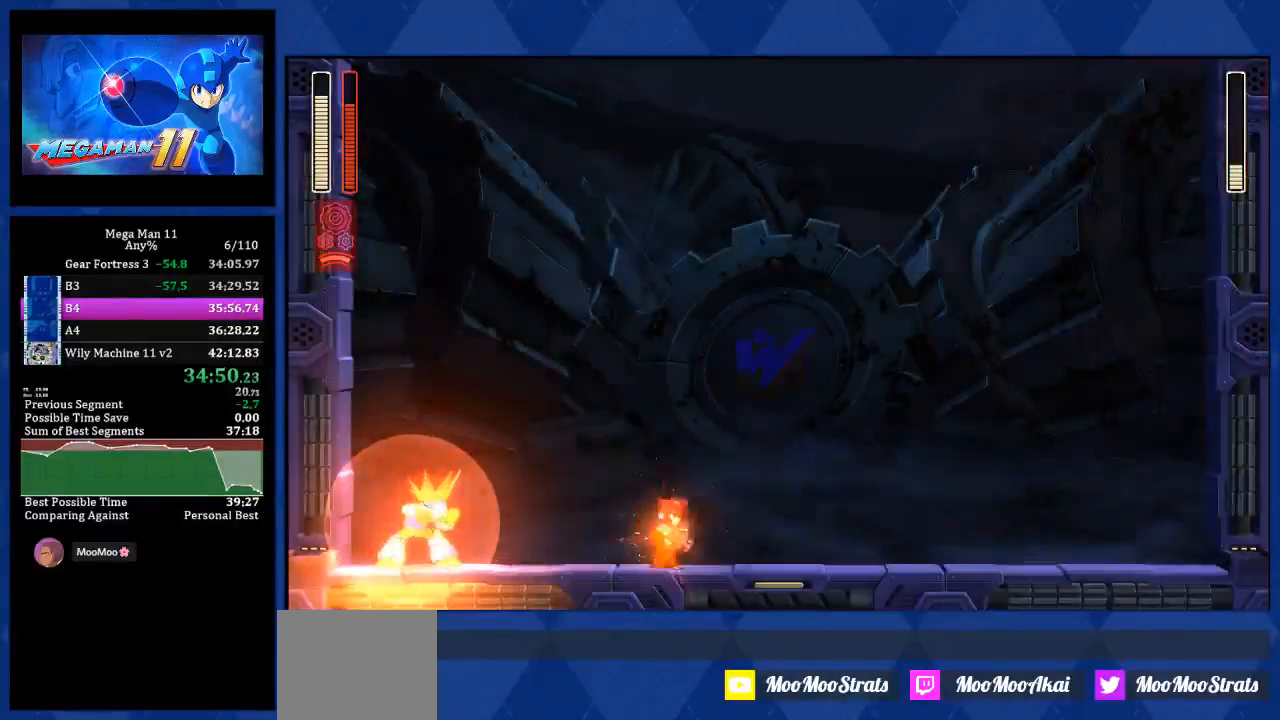
{"dt_ms": 500, "buttons": [], "left_stick": "center", "right_stick": "center", "events": [[233, "DPAD_RIGHT", "up"], [317, "DPAD_LEFT", "down"], [433, "DPAD_LEFT", "up"]]}
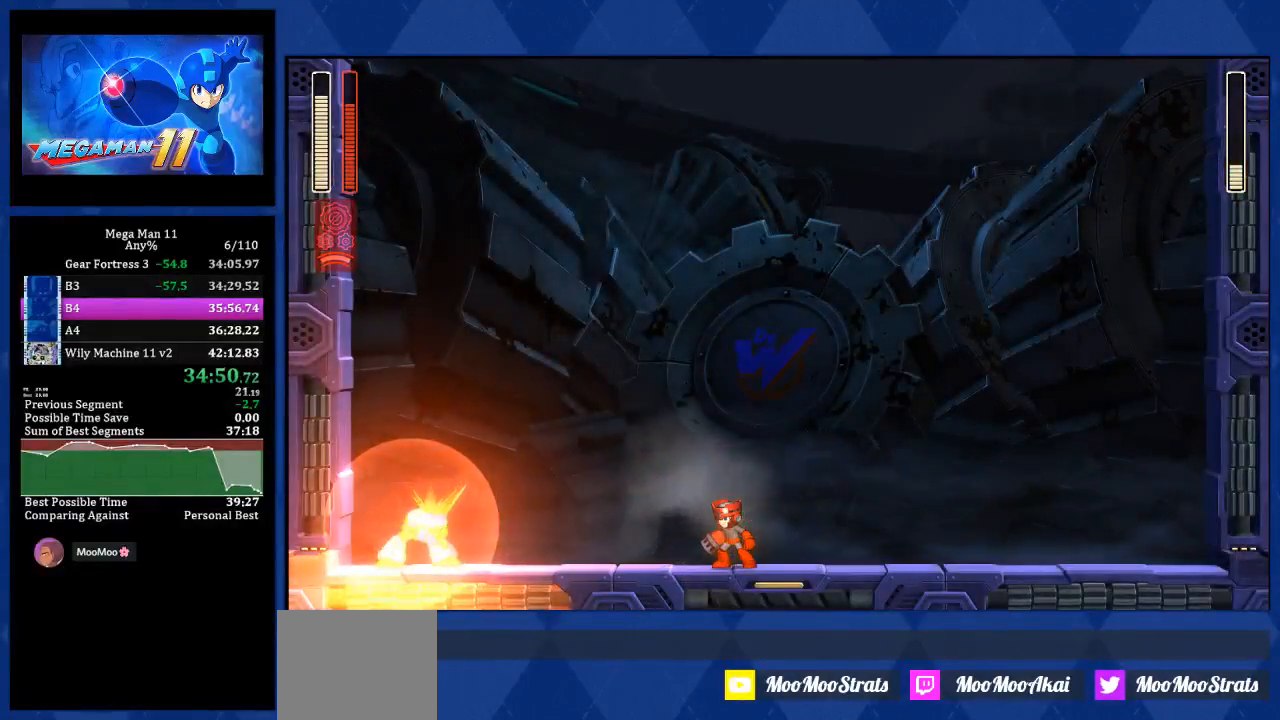
{"dt_ms": 500, "buttons": ["CROSS", "DPAD_LEFT"], "left_stick": "center", "right_stick": "center", "events": [[400, "CROSS", "down"], [400, "DPAD_LEFT", "down"]]}
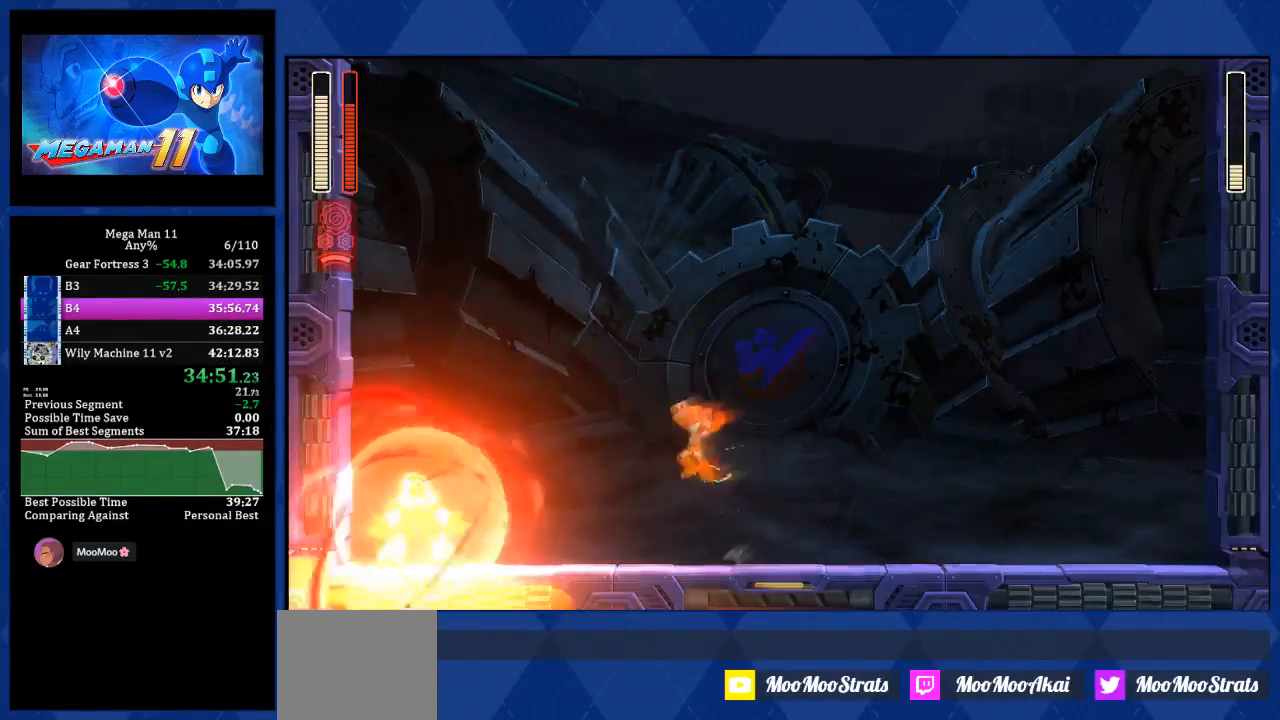
{"dt_ms": 500, "buttons": ["CROSS", "DPAD_LEFT"], "left_stick": "center", "right_stick": "center", "events": [[67, "R1", "down"], [183, "R1", "up"]]}
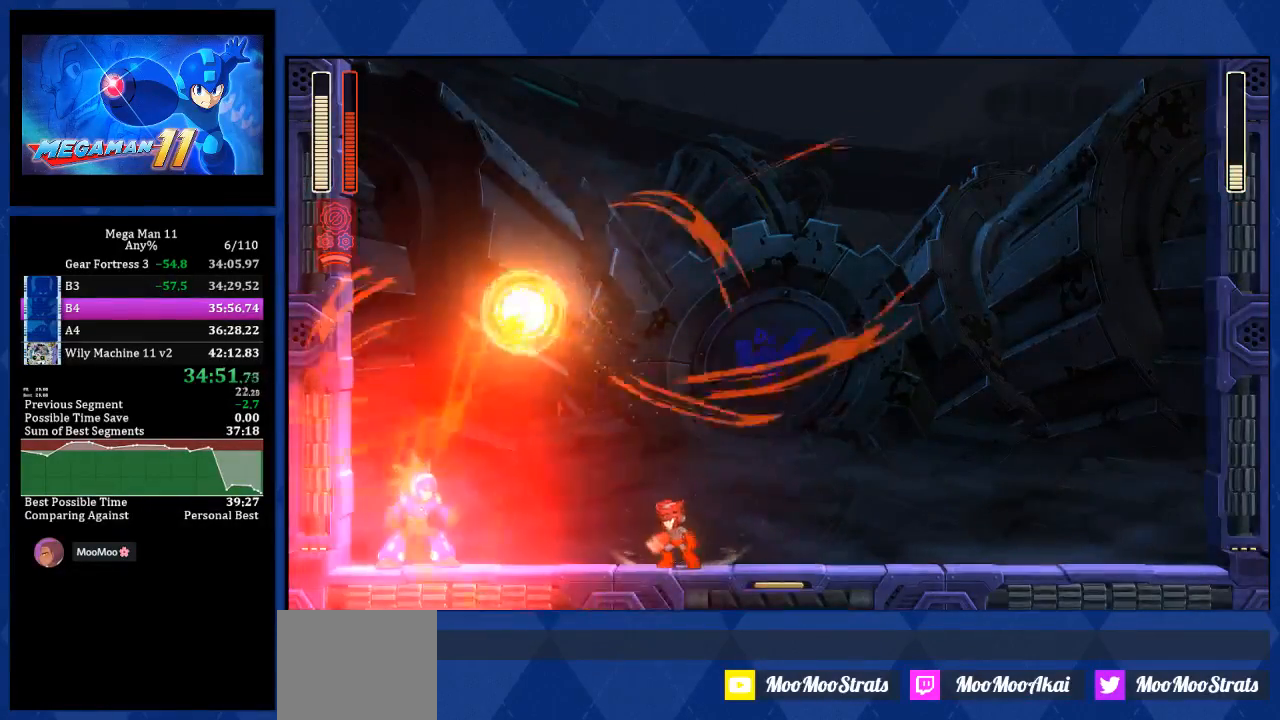
{"dt_ms": 500, "buttons": [], "left_stick": "center", "right_stick": "center", "events": [[133, "CROSS", "up"], [500, "DPAD_LEFT", "up"]]}